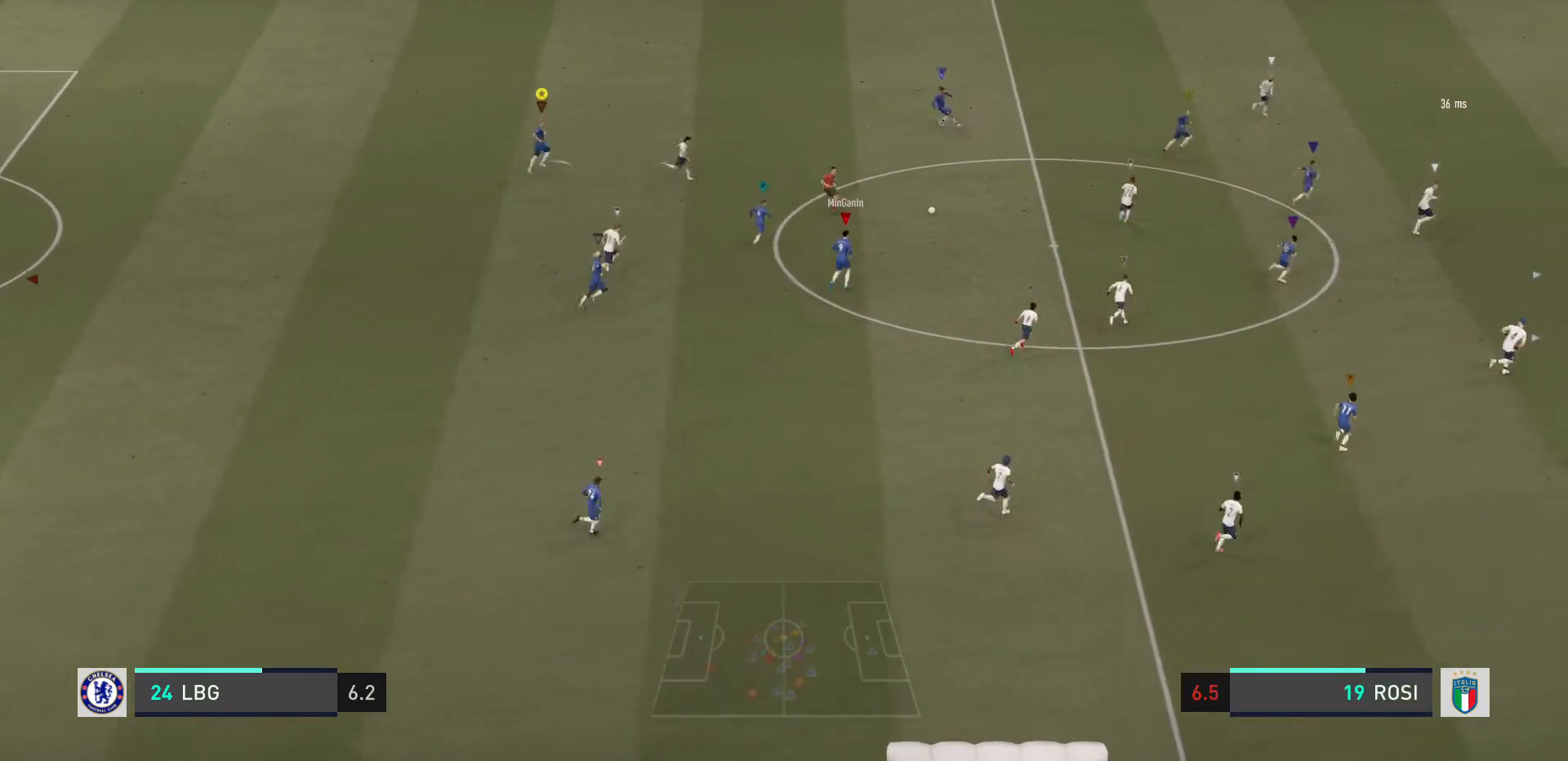
Gameplay with a controller (PlayStation layout); each line is a JSON object with the inputs held at the frame after it. "events" lists button and stick changes between this image and that frame as [ms after this image, input, new state], when the widget could be followed in between. Not read: L3 R3.
{"buttons": [], "left_stick": "up-right", "right_stick": "center", "events": []}
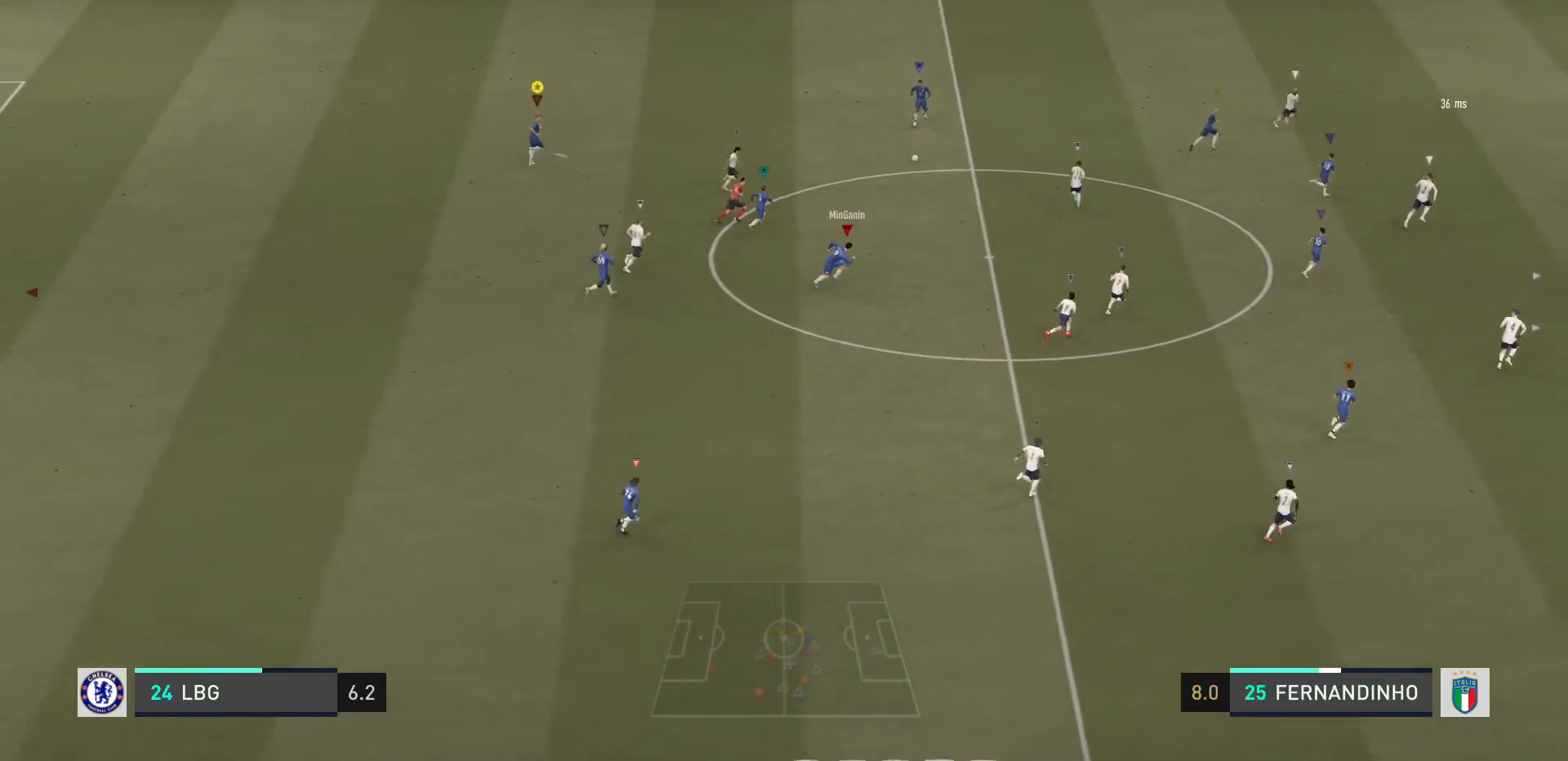
{"buttons": [], "left_stick": "up-right", "right_stick": "center", "events": []}
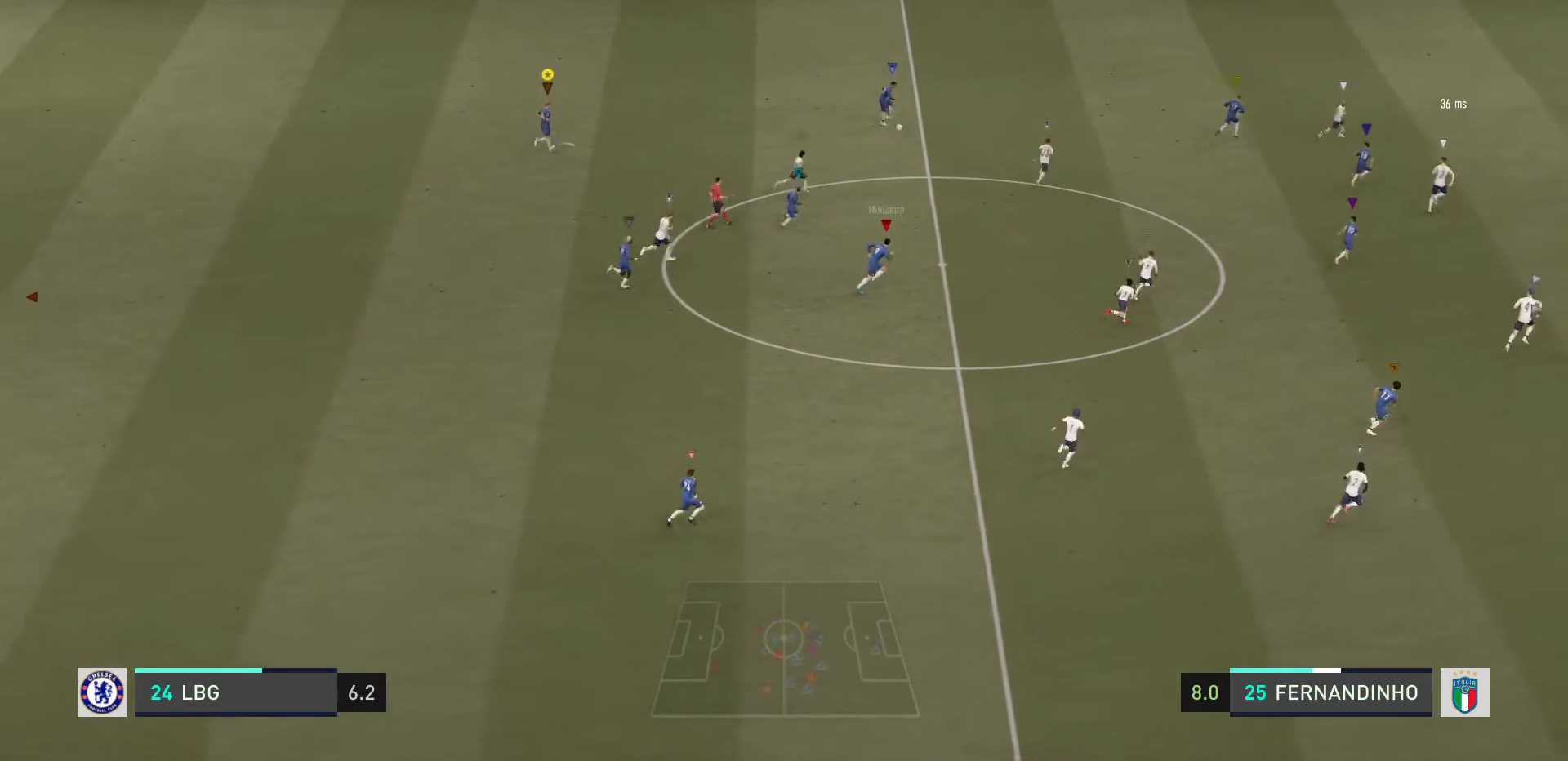
{"buttons": [], "left_stick": "up-right", "right_stick": "center", "events": []}
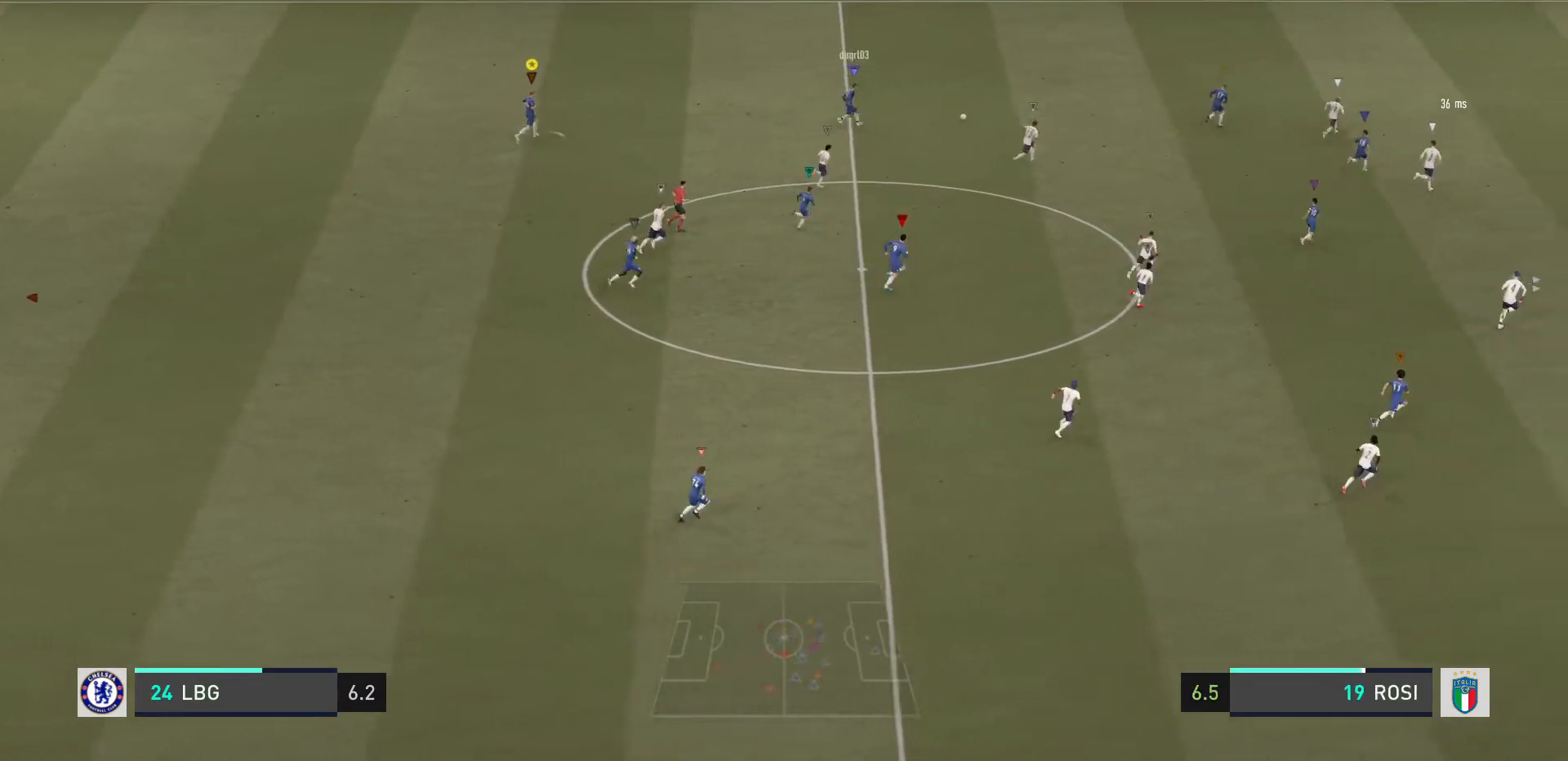
{"buttons": [], "left_stick": "right", "right_stick": "center", "events": [[200, "left_stick", "right"]]}
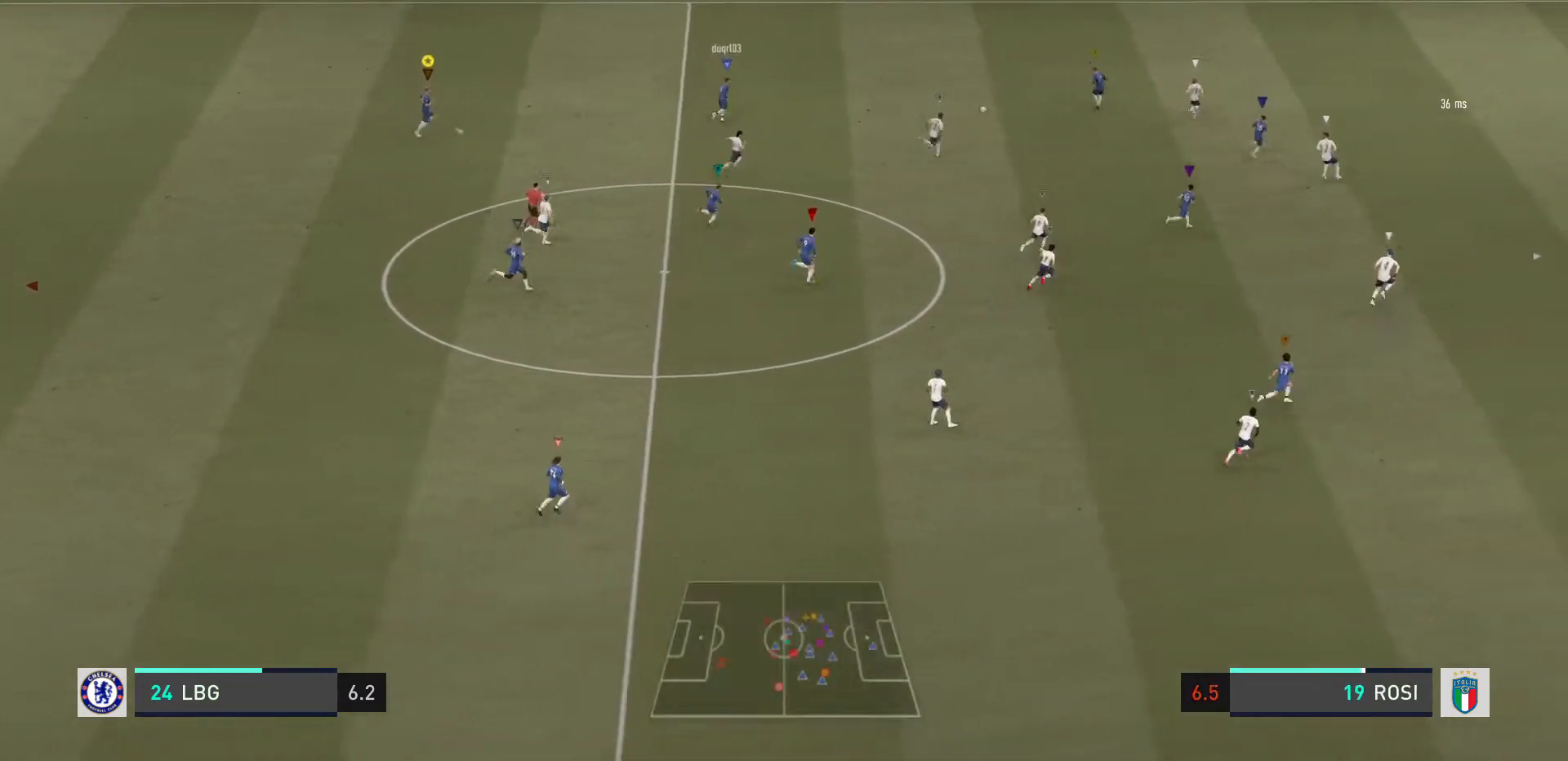
{"buttons": [], "left_stick": "right", "right_stick": "center", "events": []}
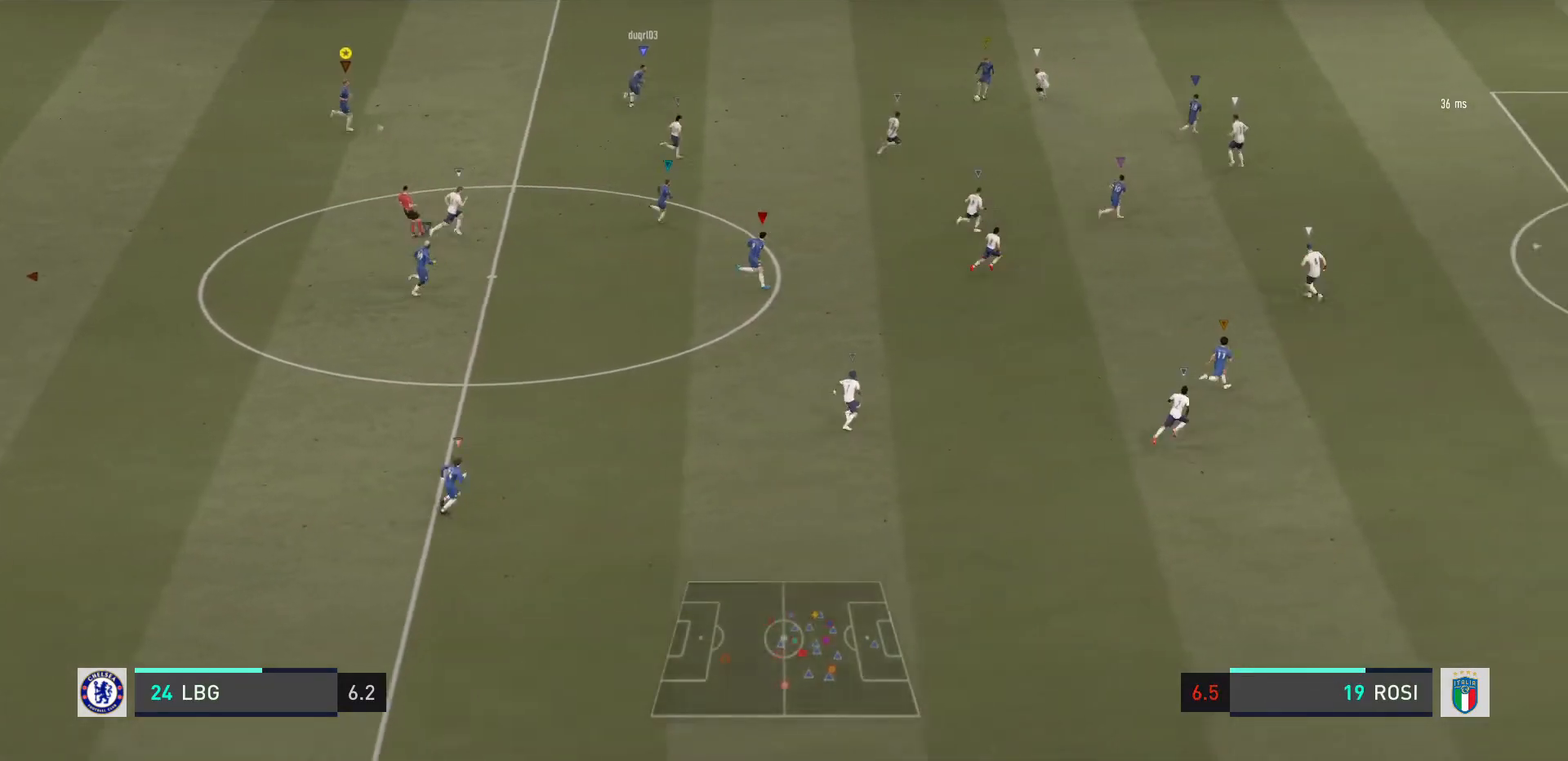
{"buttons": [], "left_stick": "right", "right_stick": "center", "events": []}
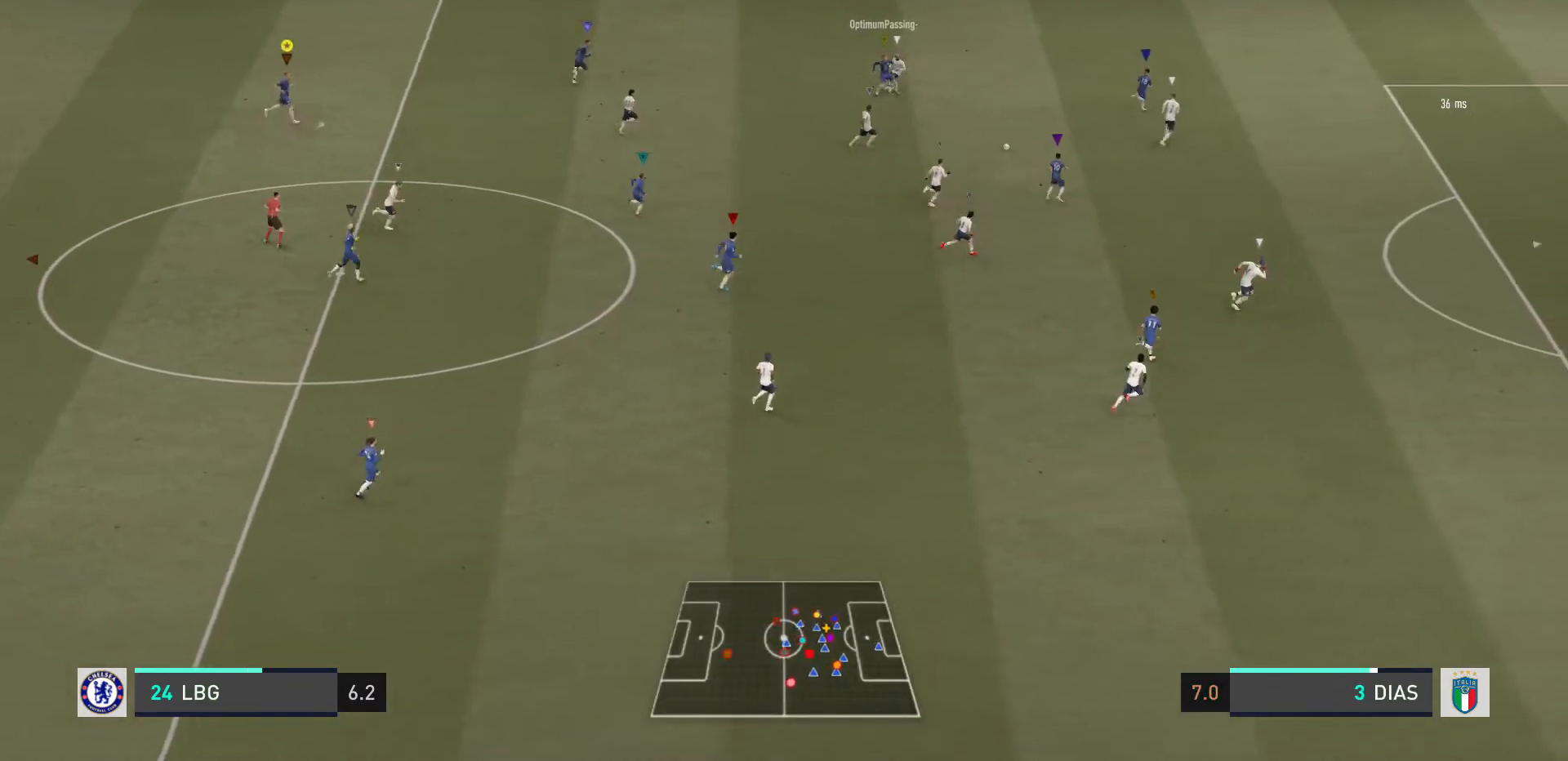
{"buttons": [], "left_stick": "down-right", "right_stick": "center", "events": [[434, "left_stick", "down-right"]]}
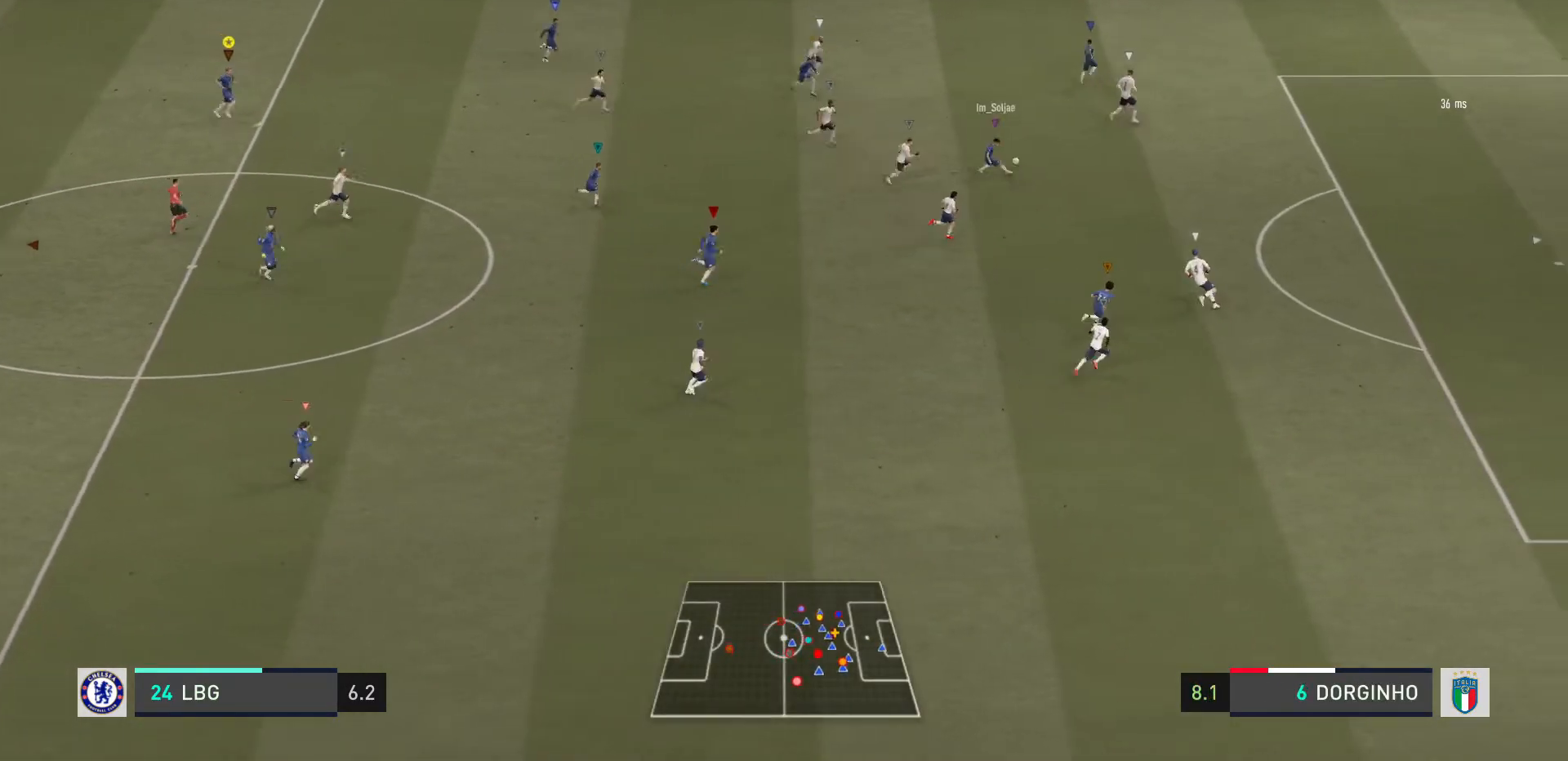
{"buttons": [], "left_stick": "down-right", "right_stick": "center", "events": []}
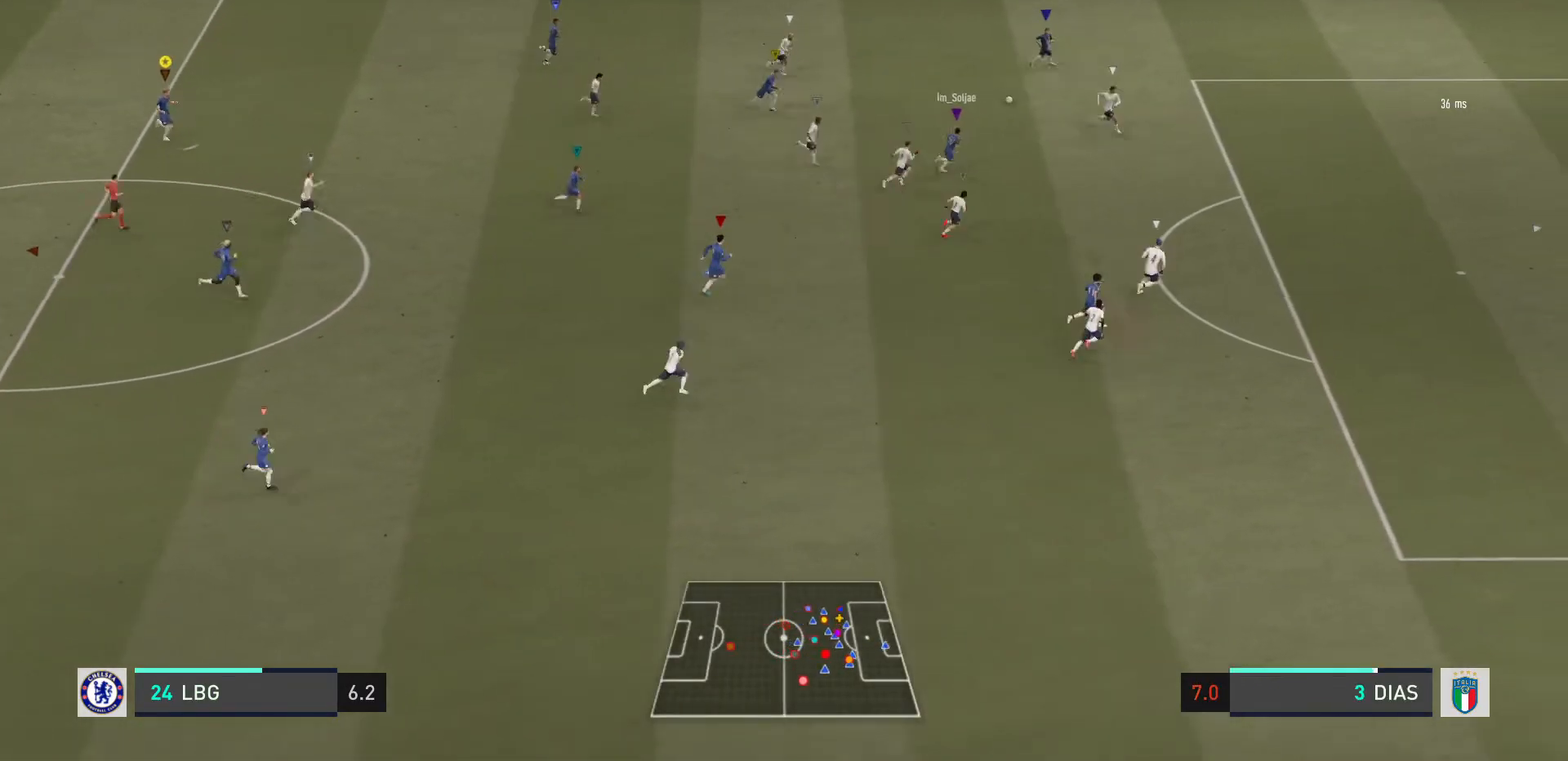
{"buttons": [], "left_stick": "down-right", "right_stick": "center", "events": []}
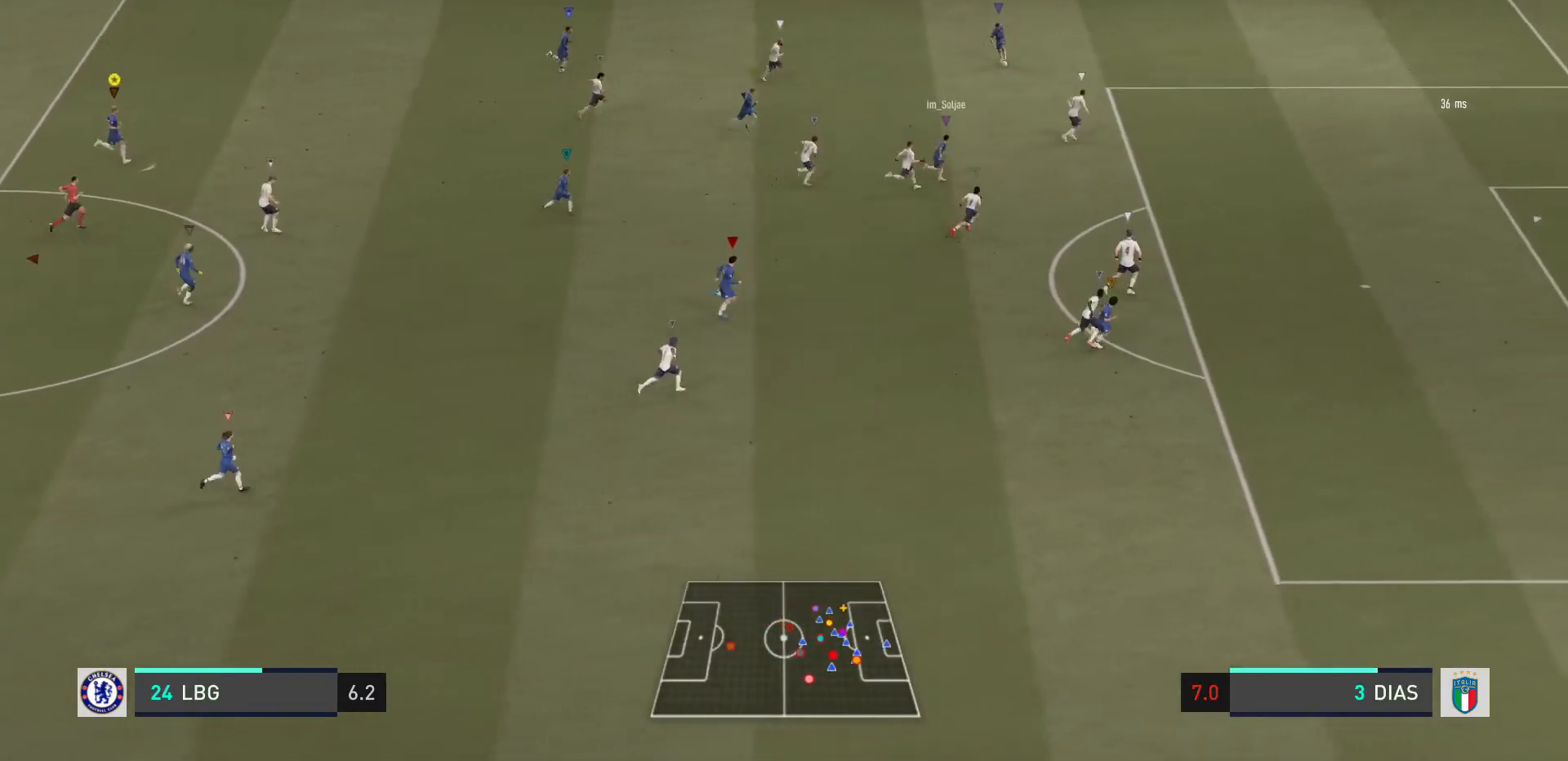
{"buttons": [], "left_stick": "right", "right_stick": "center", "events": [[100, "left_stick", "right"]]}
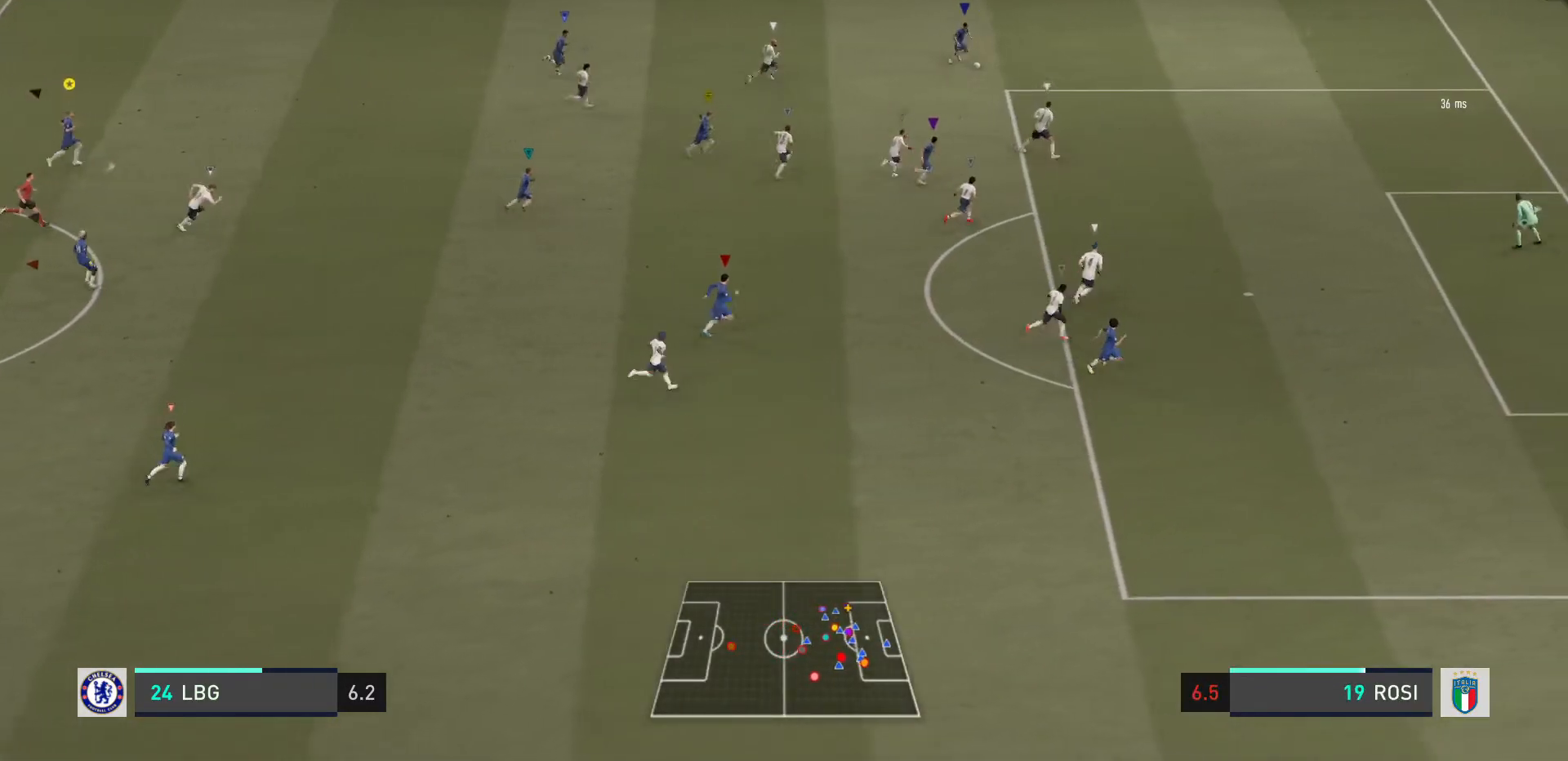
{"buttons": [], "left_stick": "right", "right_stick": "center", "events": []}
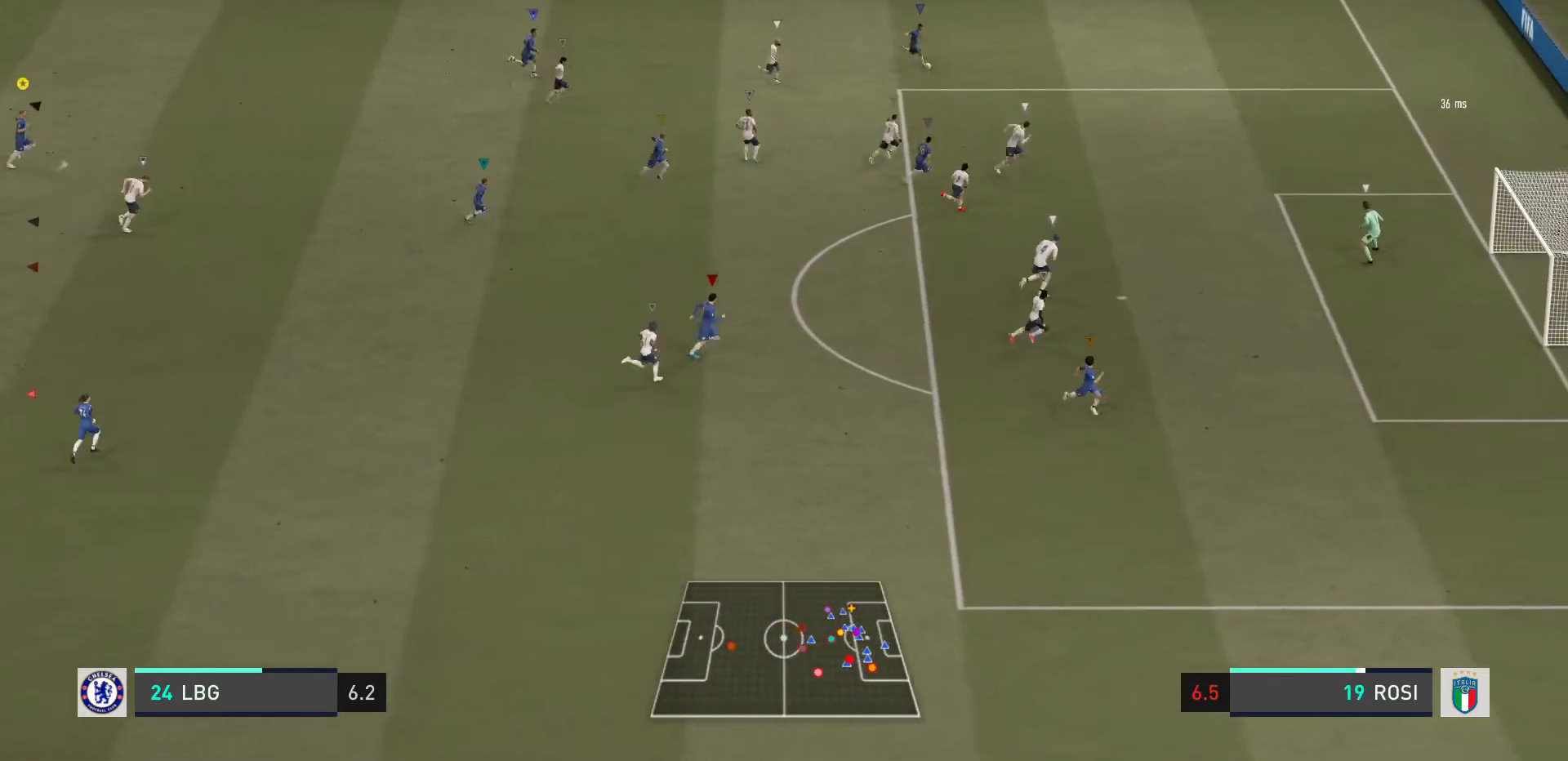
{"buttons": [], "left_stick": "left", "right_stick": "center", "events": [[467, "left_stick", "left"]]}
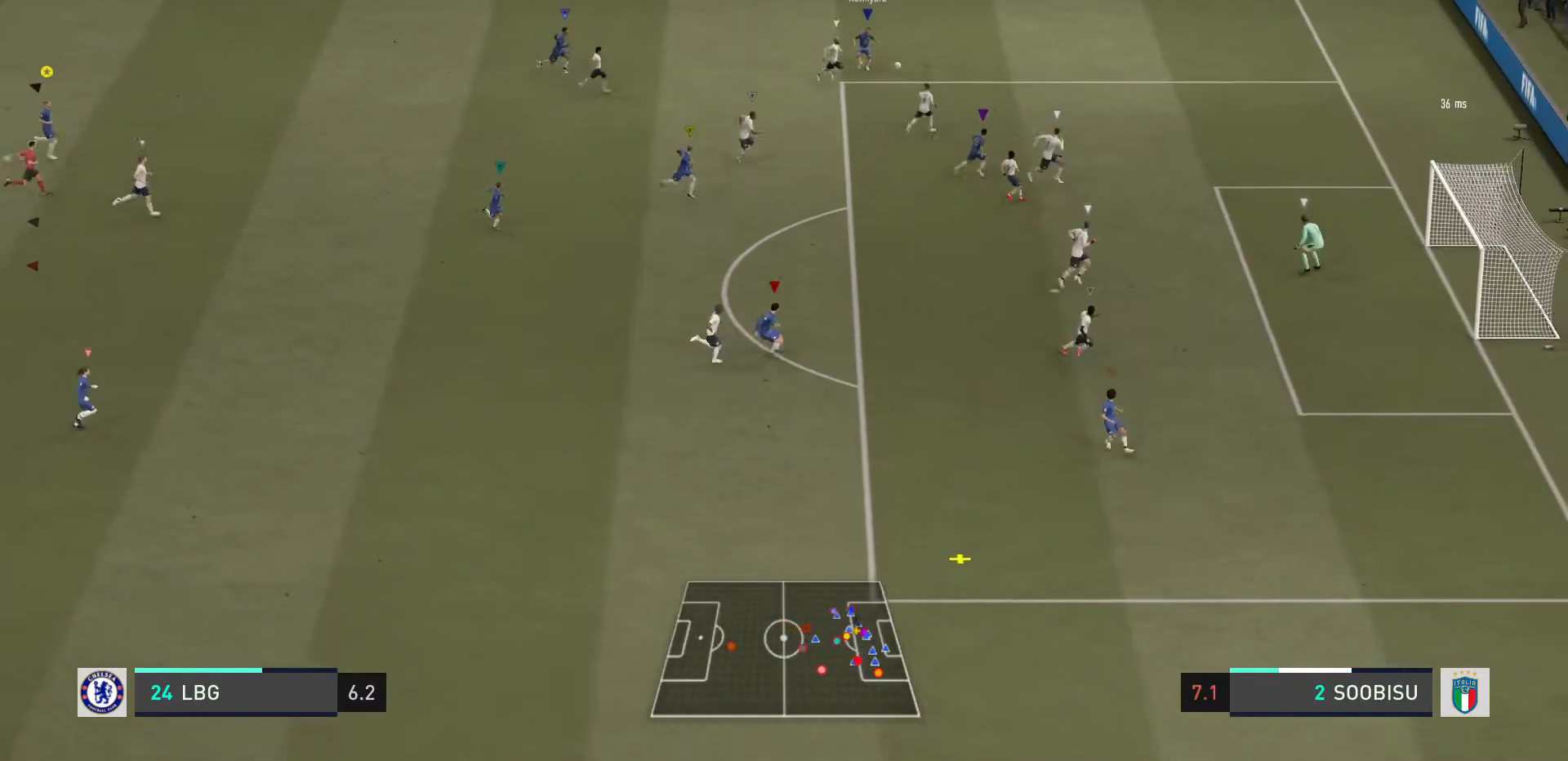
{"buttons": [], "left_stick": "down", "right_stick": "center", "events": [[34, "left_stick", "center"], [334, "left_stick", "down"]]}
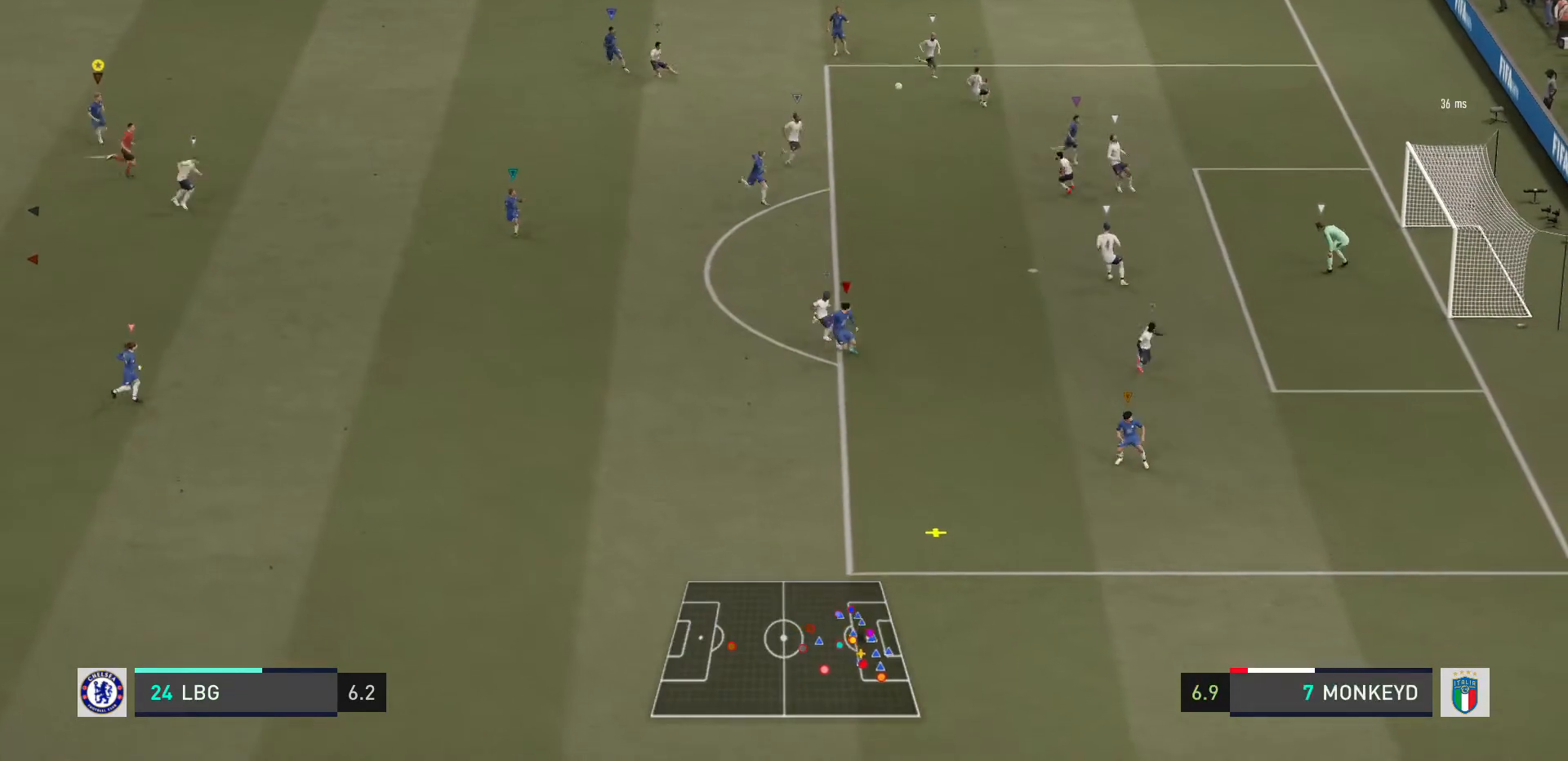
{"buttons": [], "left_stick": "down", "right_stick": "center", "events": []}
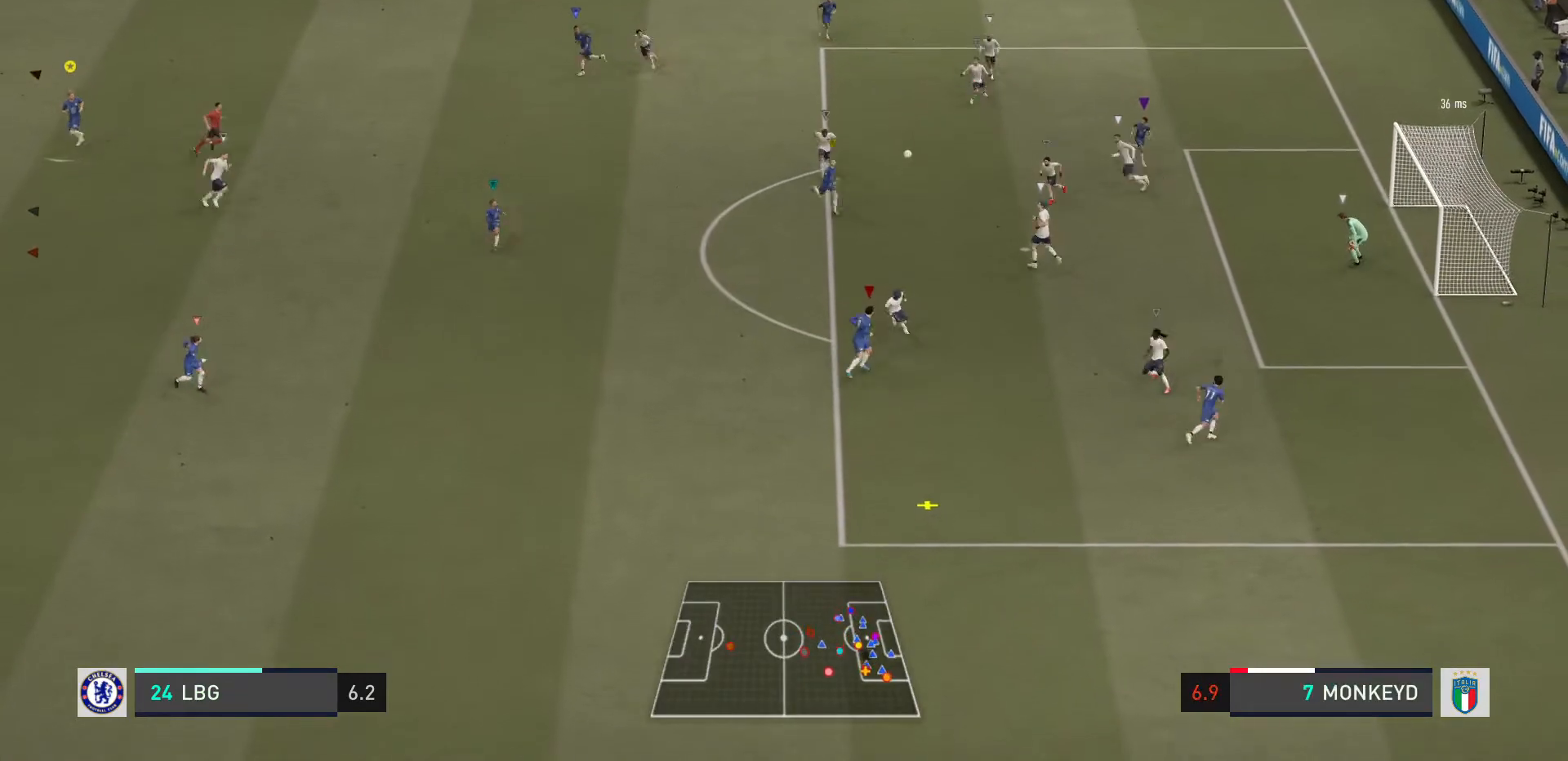
{"buttons": [], "left_stick": "down", "right_stick": "center", "events": []}
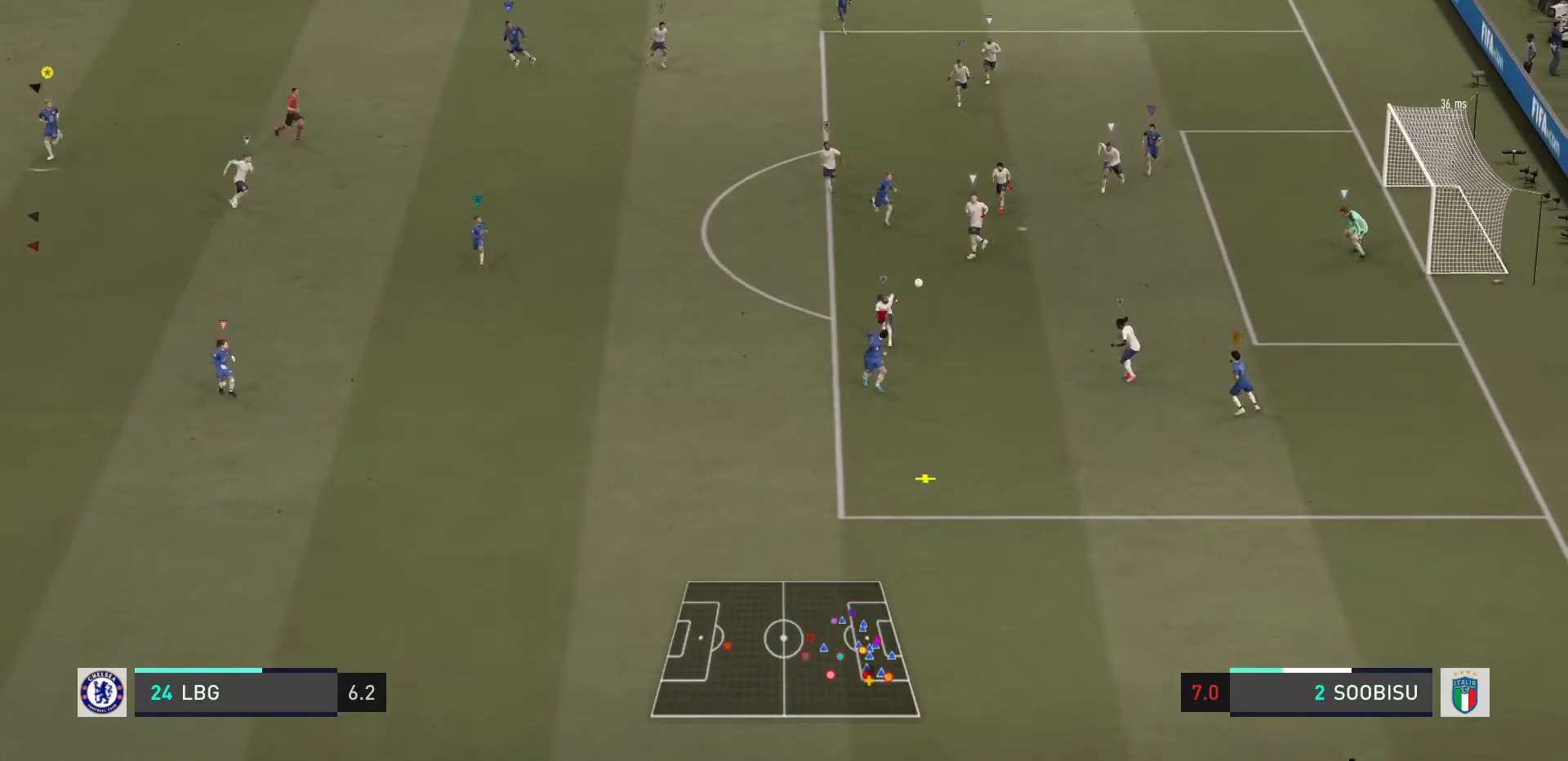
{"buttons": [], "left_stick": "down", "right_stick": "center", "events": []}
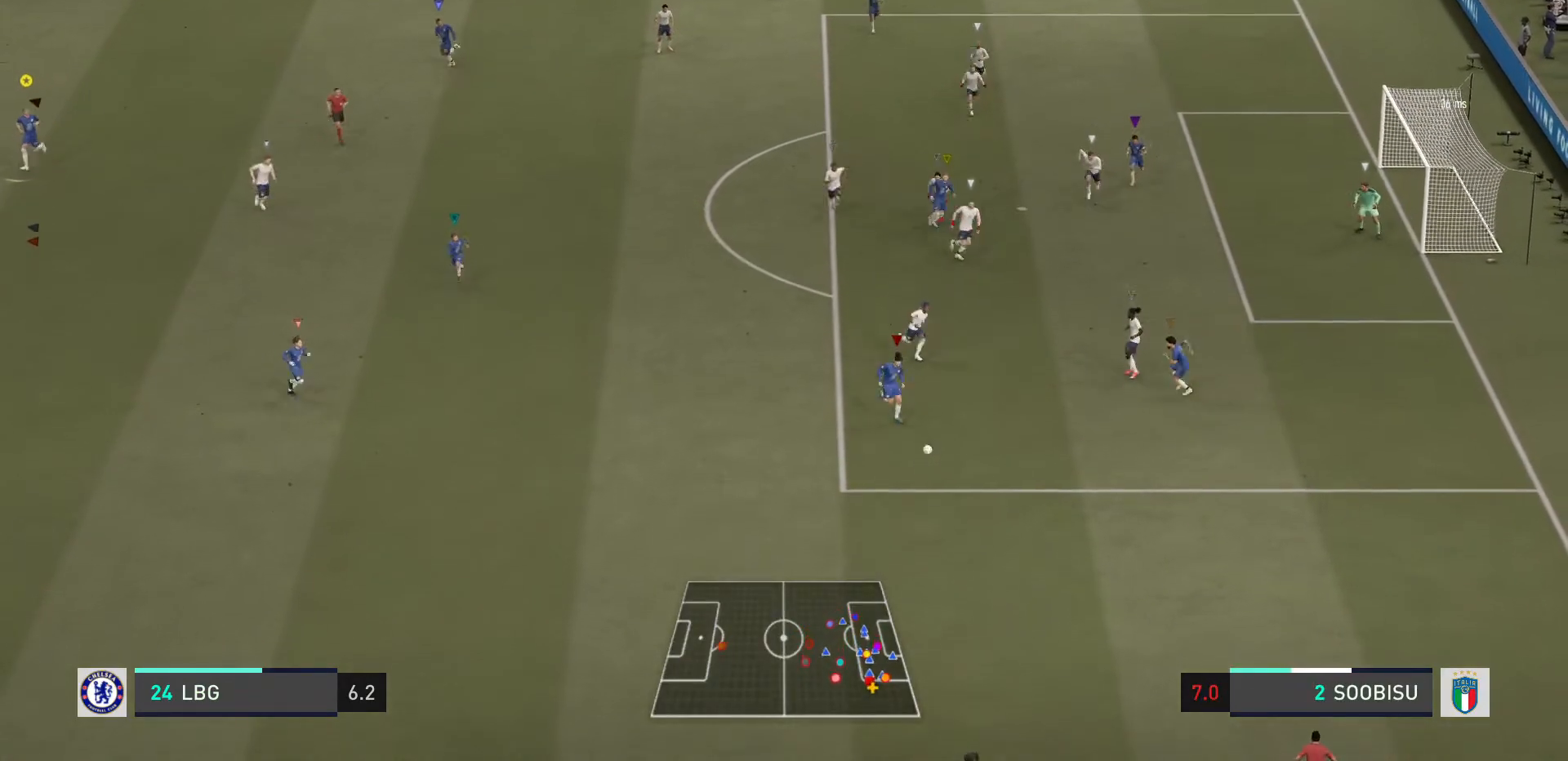
{"buttons": [], "left_stick": "down", "right_stick": "center", "events": []}
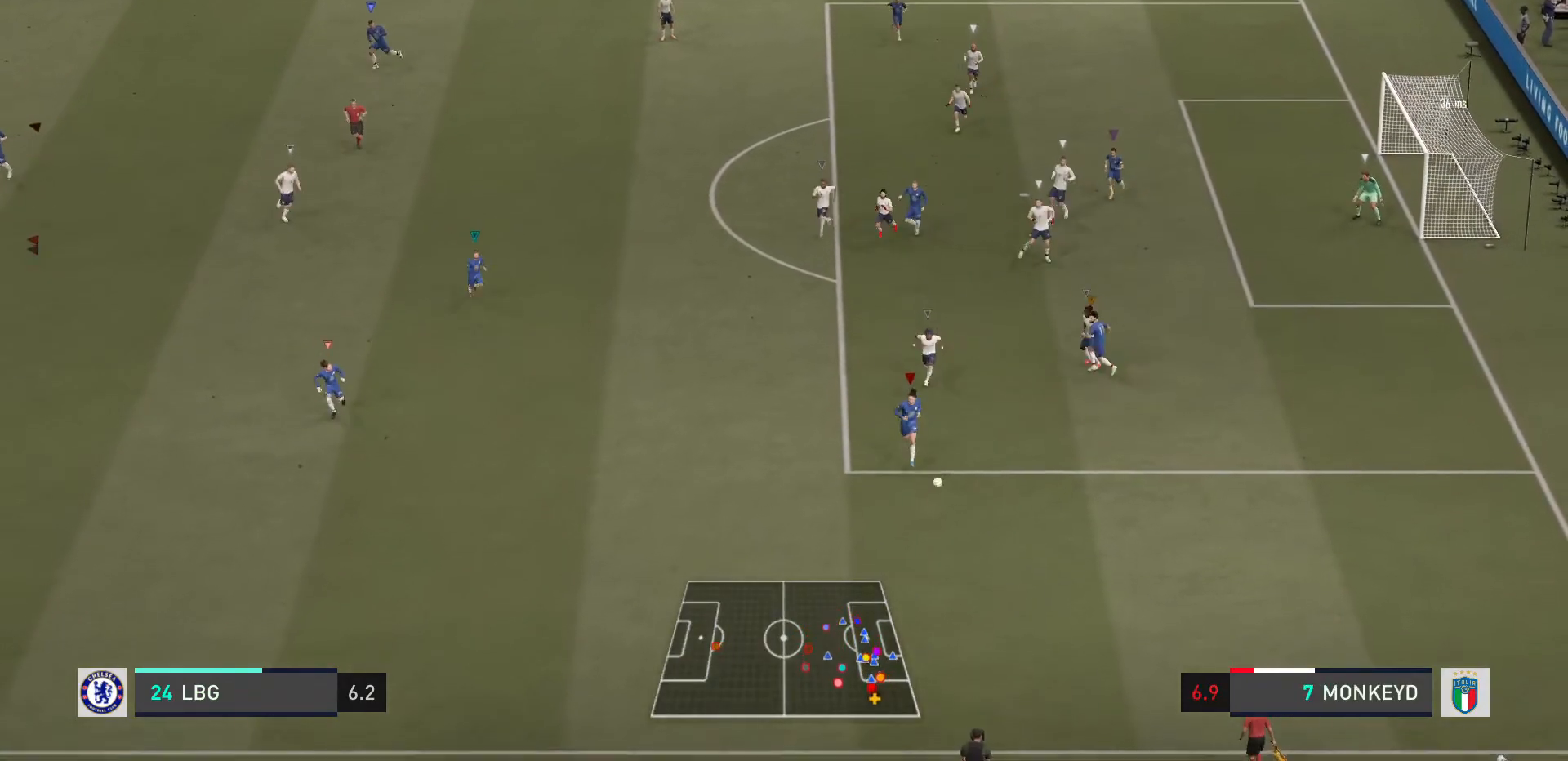
{"buttons": [], "left_stick": "down", "right_stick": "center", "events": []}
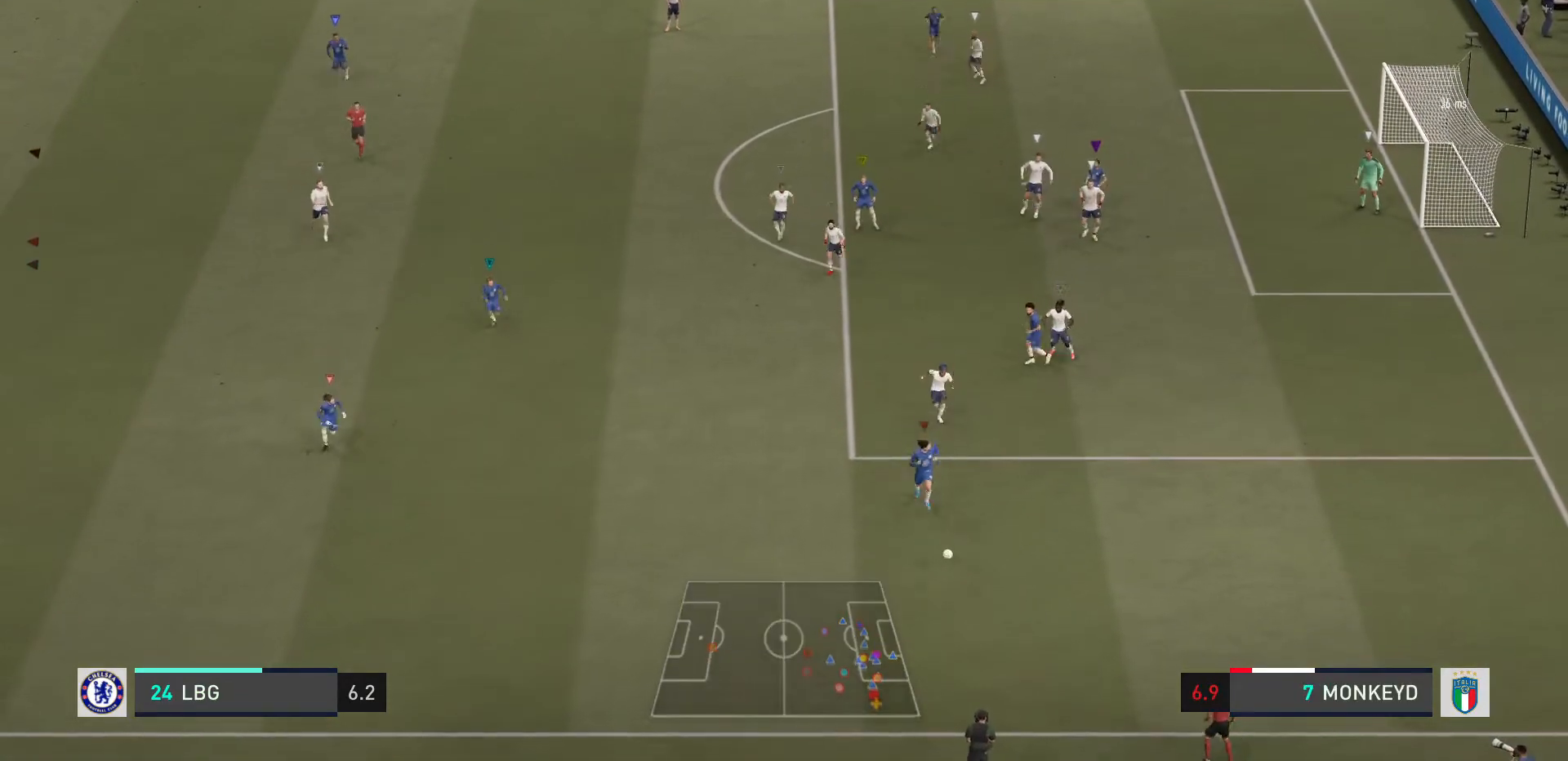
{"buttons": [], "left_stick": "down-left", "right_stick": "center", "events": [[501, "left_stick", "down-left"]]}
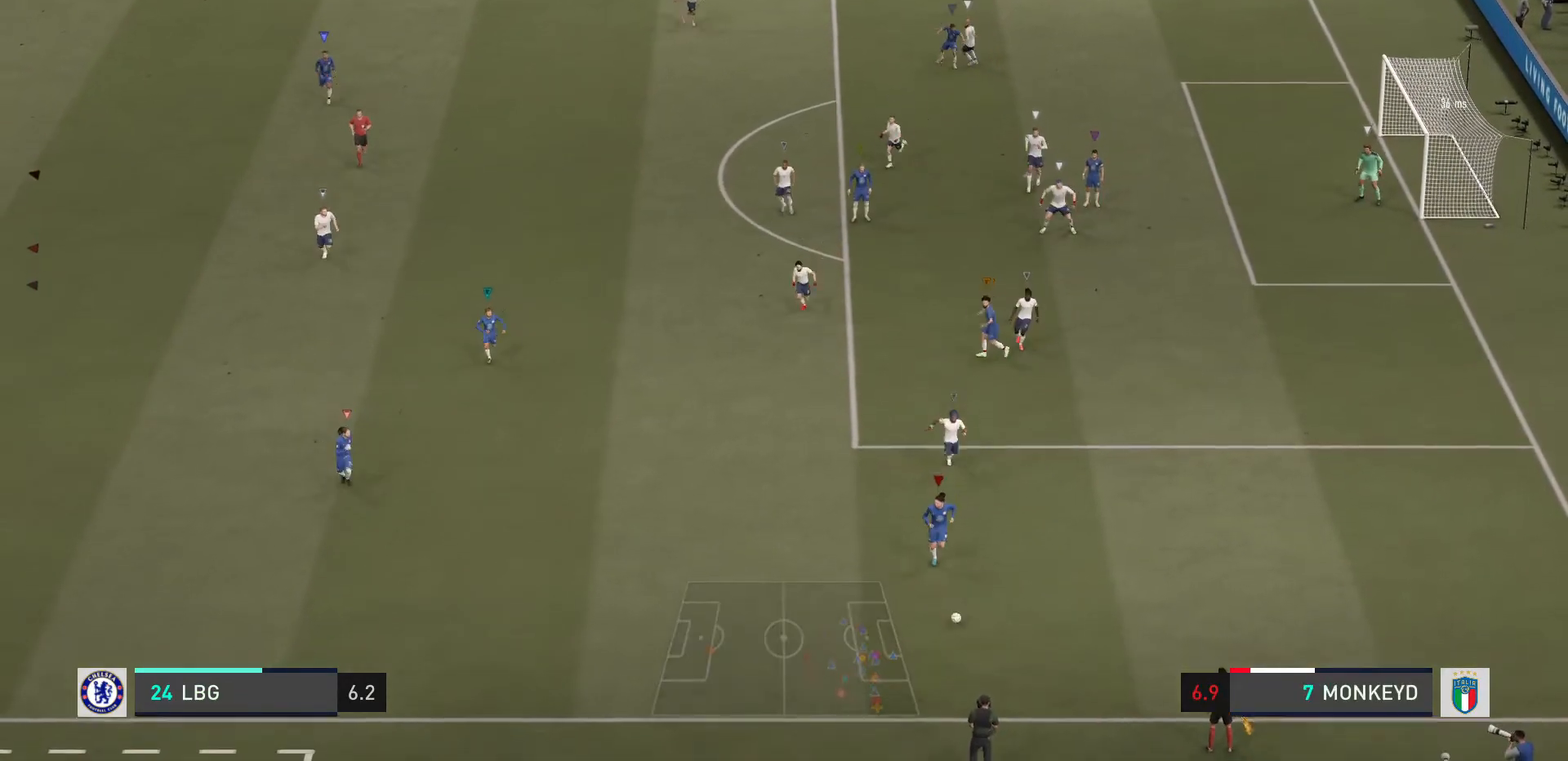
{"buttons": [], "left_stick": "down-left", "right_stick": "center", "events": [[33, "left_stick", "center"], [500, "left_stick", "down-left"]]}
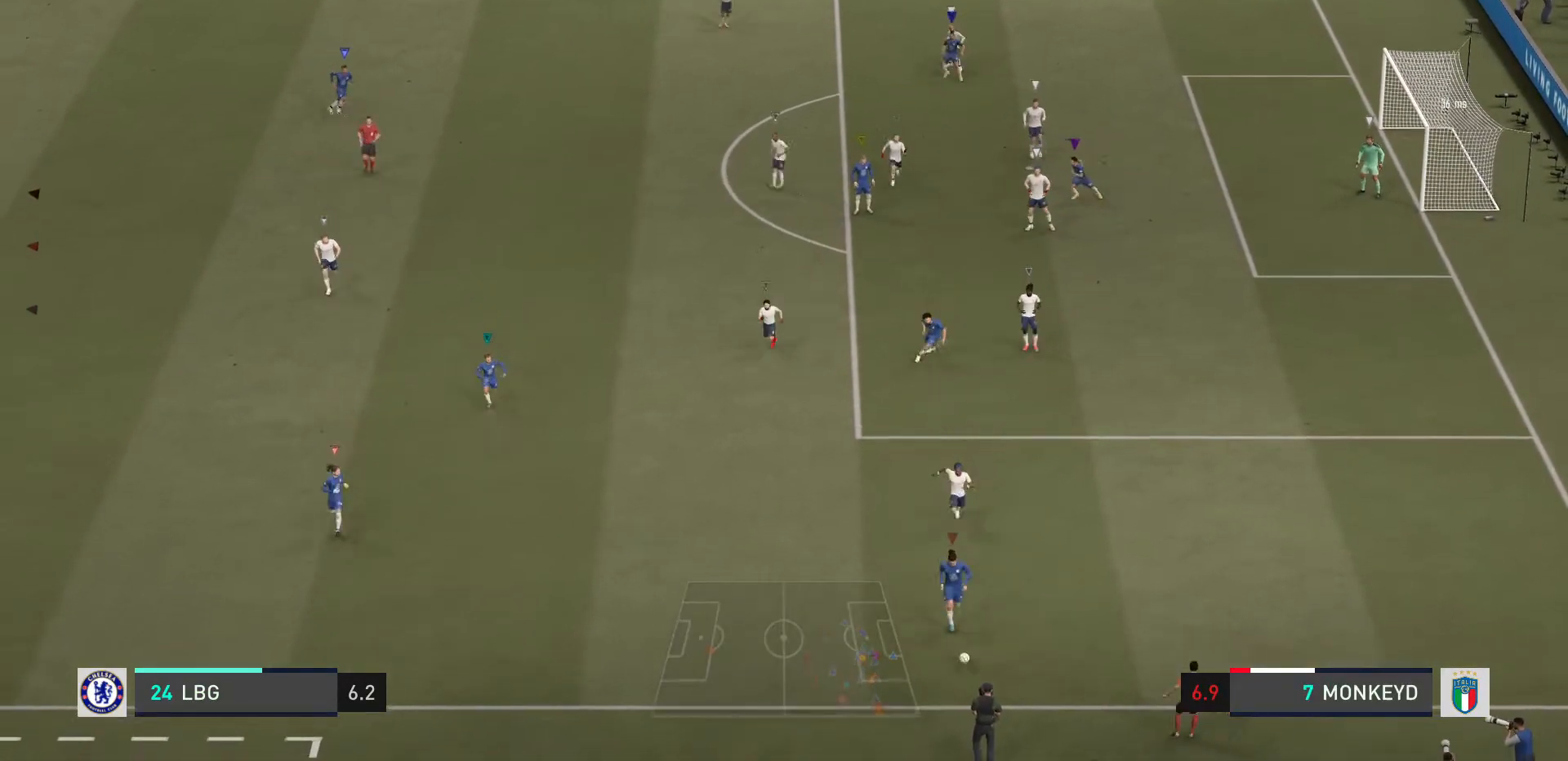
{"buttons": [], "left_stick": "center", "right_stick": "center", "events": [[267, "left_stick", "center"]]}
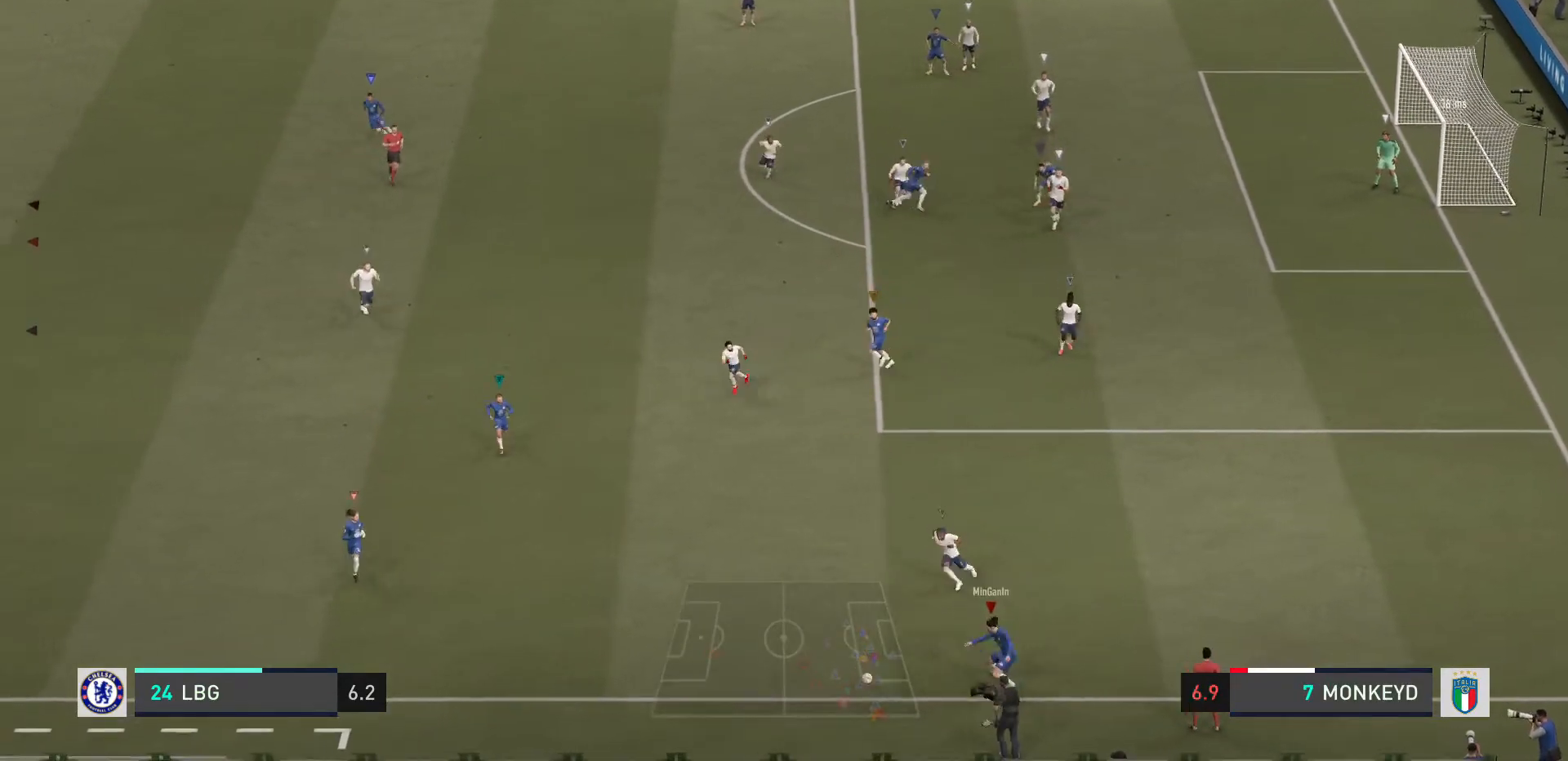
{"buttons": [], "left_stick": "center", "right_stick": "center", "events": []}